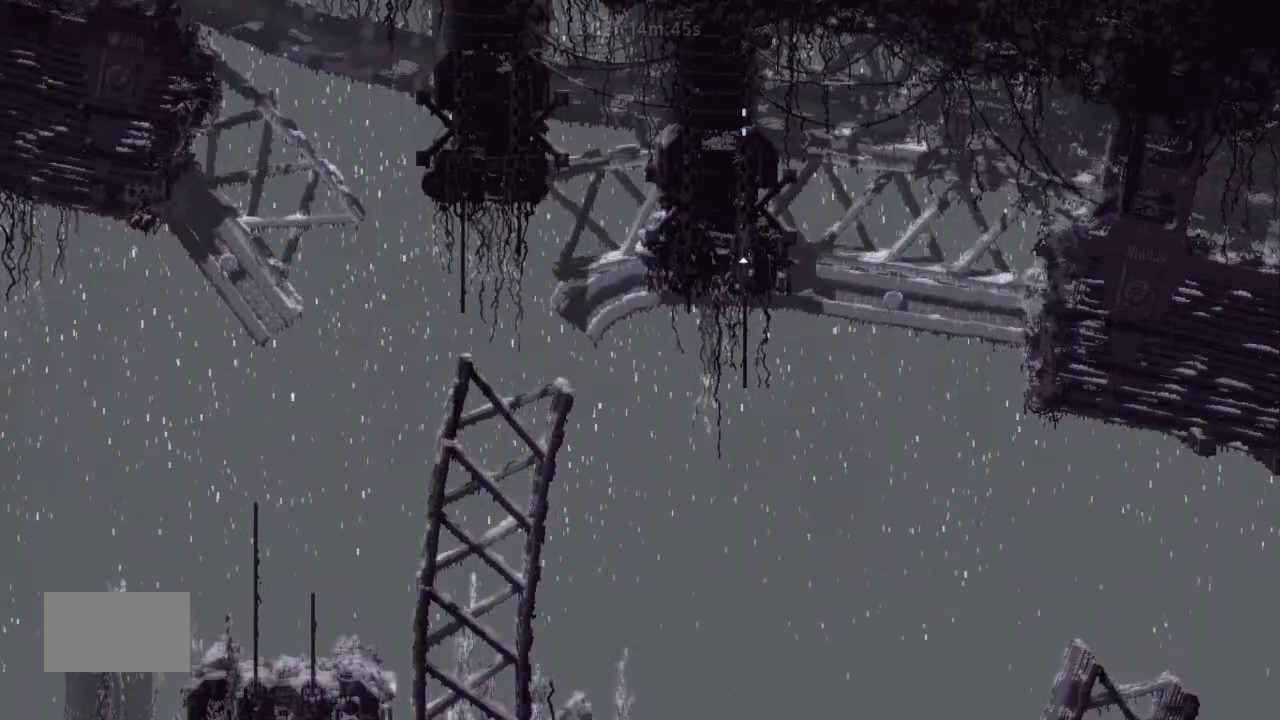
Gameplay with keyboard and mouse; each line is a JSON object with the keys held at the frame after it. "events" lists presses ("down") and releases ("up") of "down", "g", "j", "left", "right", "t" and "up" between this image and that frame as [ms after this image, input, new state], when the widget could be followed in between. No other keys are recorded. Mouse buttons are not recorded. Not read: mouse_move.
{"keys": ["down"], "events": [[300, "down", "down"]]}
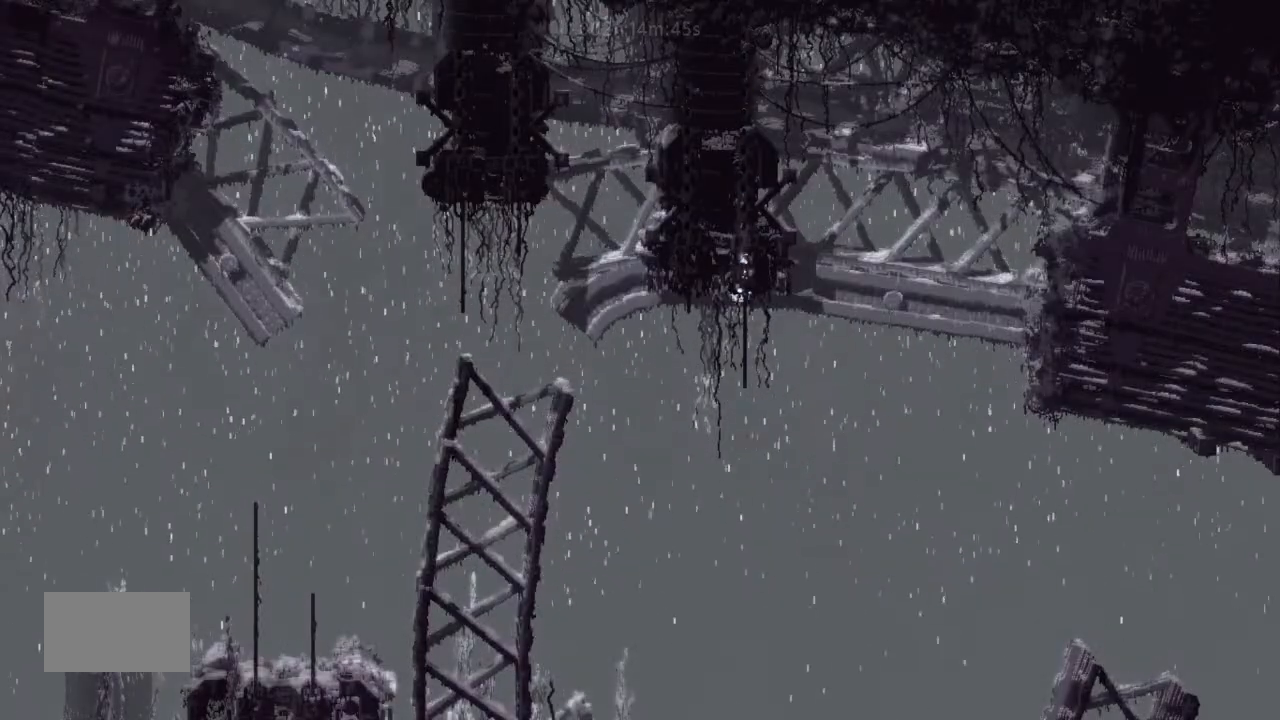
{"keys": ["down"], "events": [[300, "left", "down"], [367, "left", "up"]]}
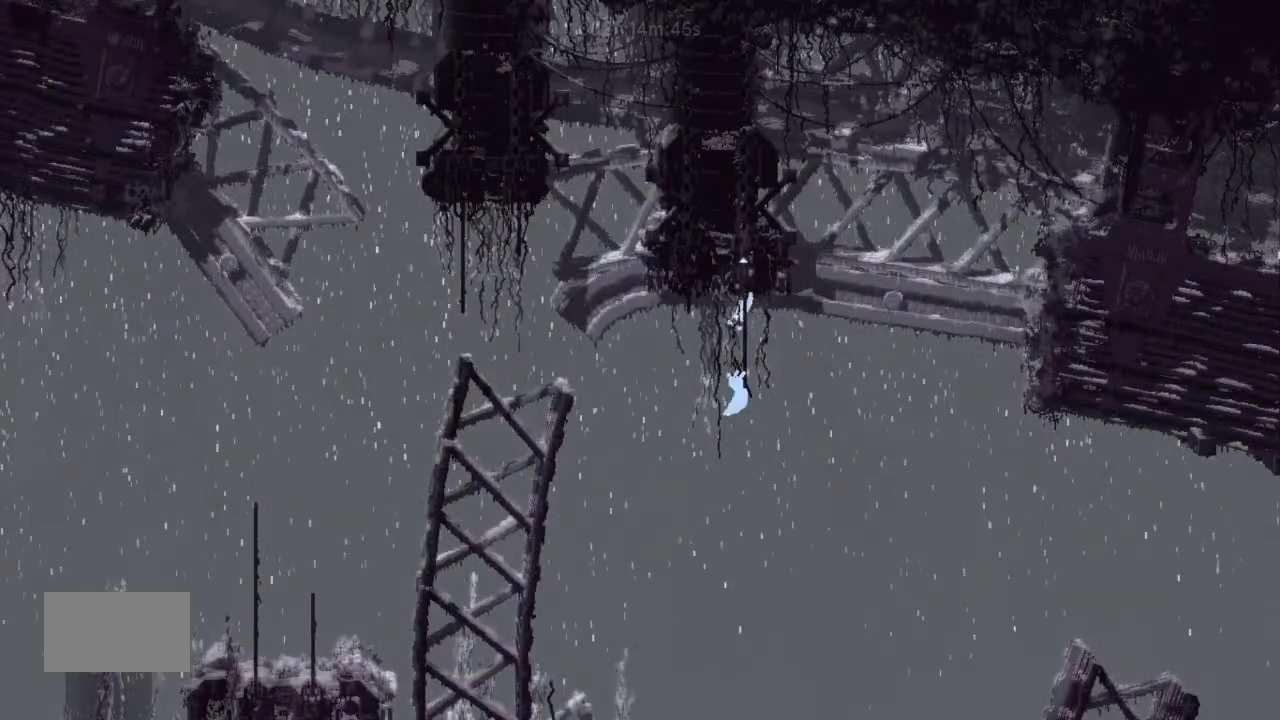
{"keys": ["down"], "events": [[34, "left", "down"], [167, "left", "up"]]}
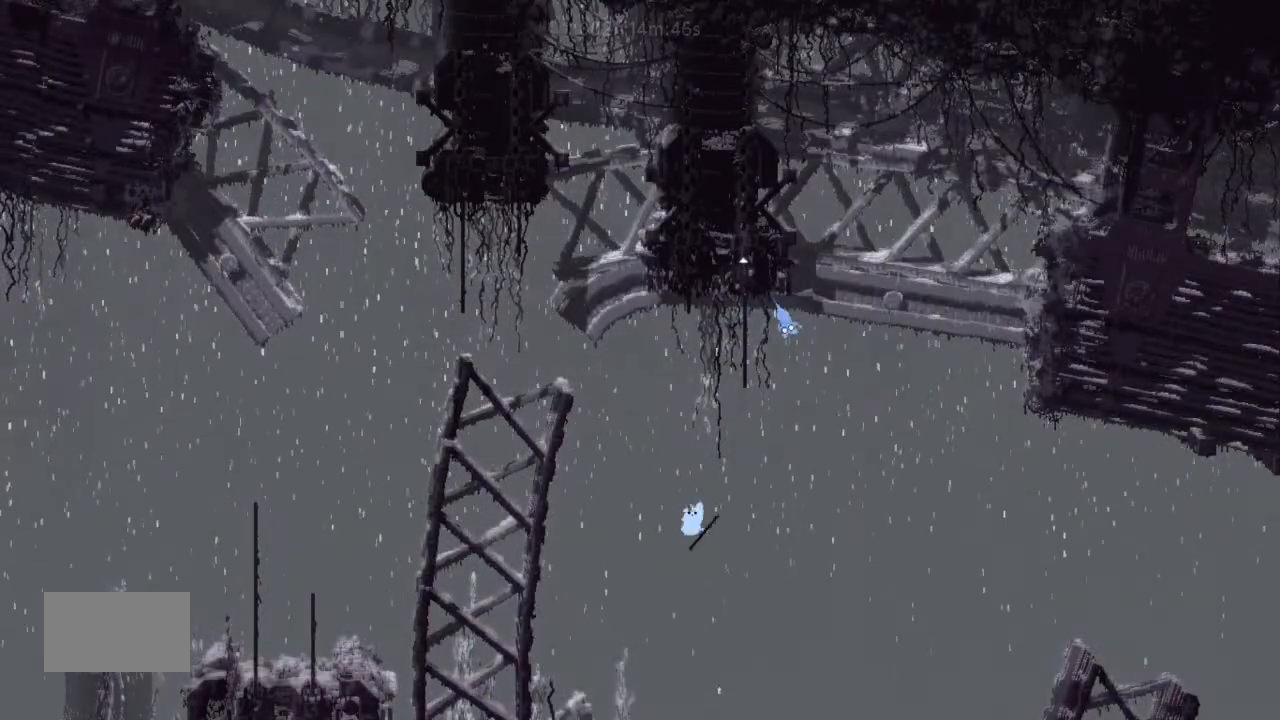
{"keys": ["down", "right"], "events": [[167, "right", "down"]]}
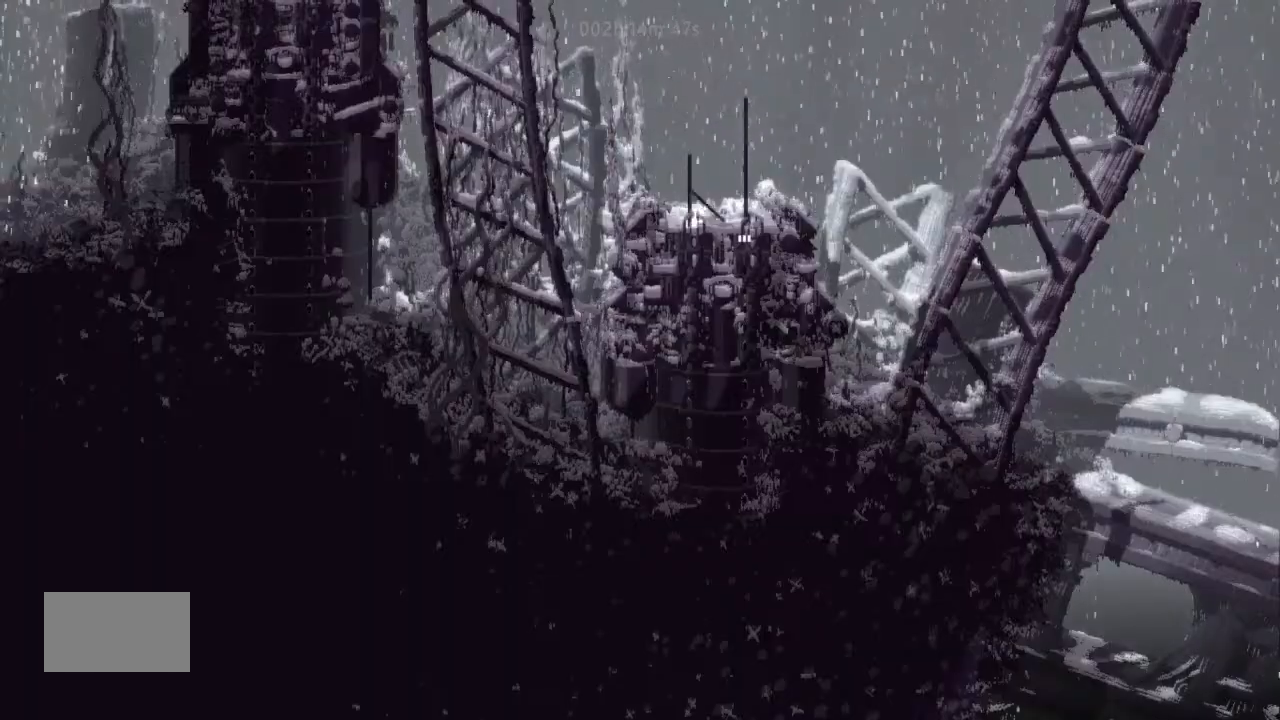
{"keys": ["left"], "events": [[234, "down", "up"], [300, "left", "down"], [300, "right", "up"]]}
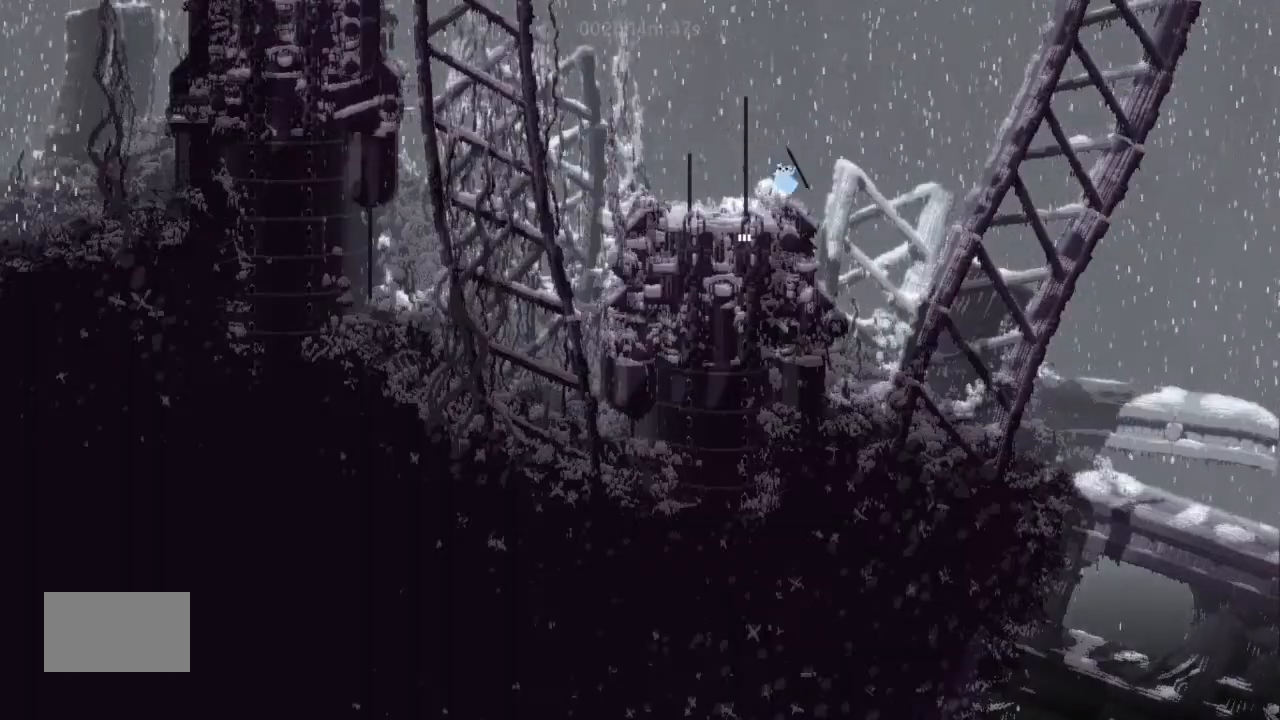
{"keys": ["down"], "events": [[167, "down", "down"], [200, "left", "up"], [234, "right", "down"], [467, "right", "up"]]}
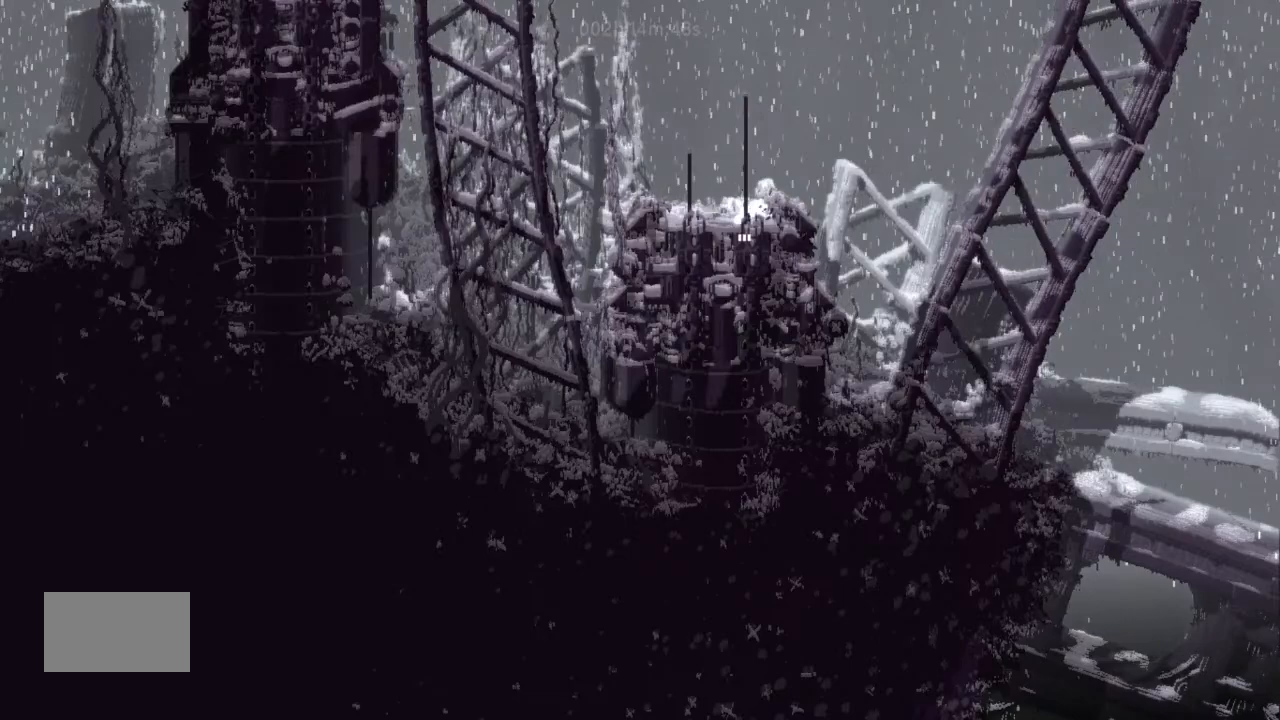
{"keys": ["down"], "events": []}
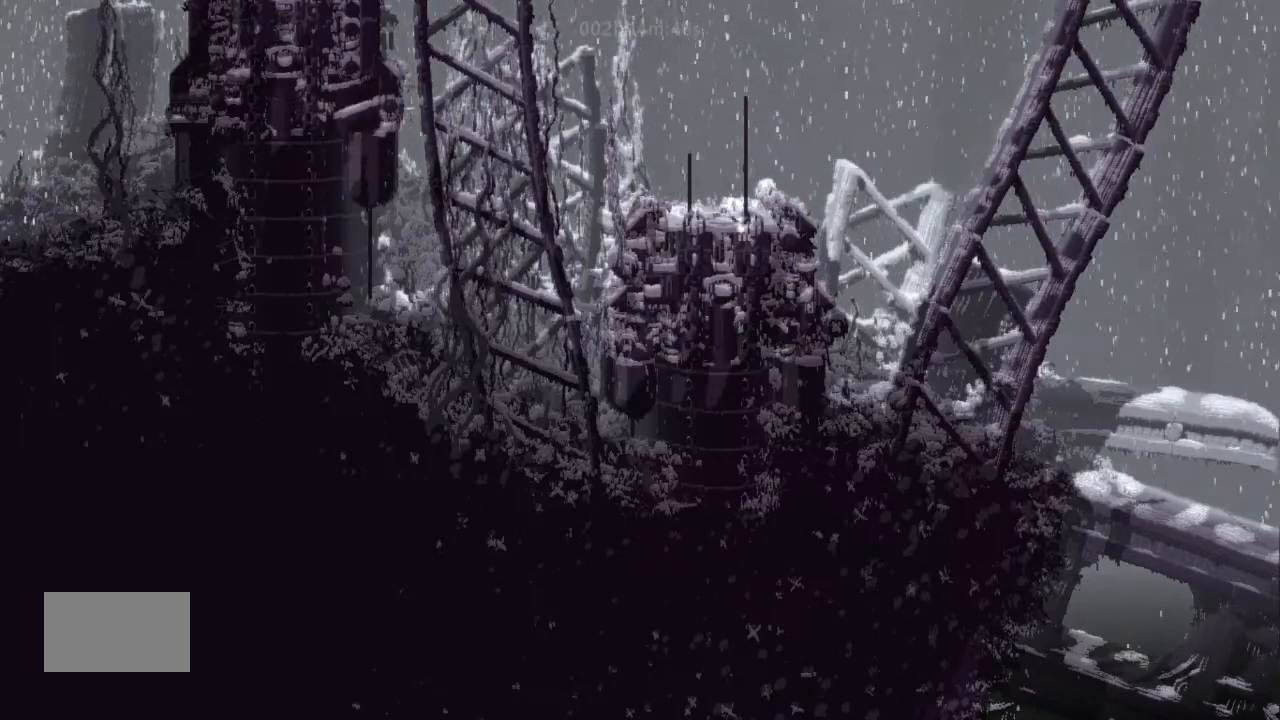
{"keys": ["down"], "events": []}
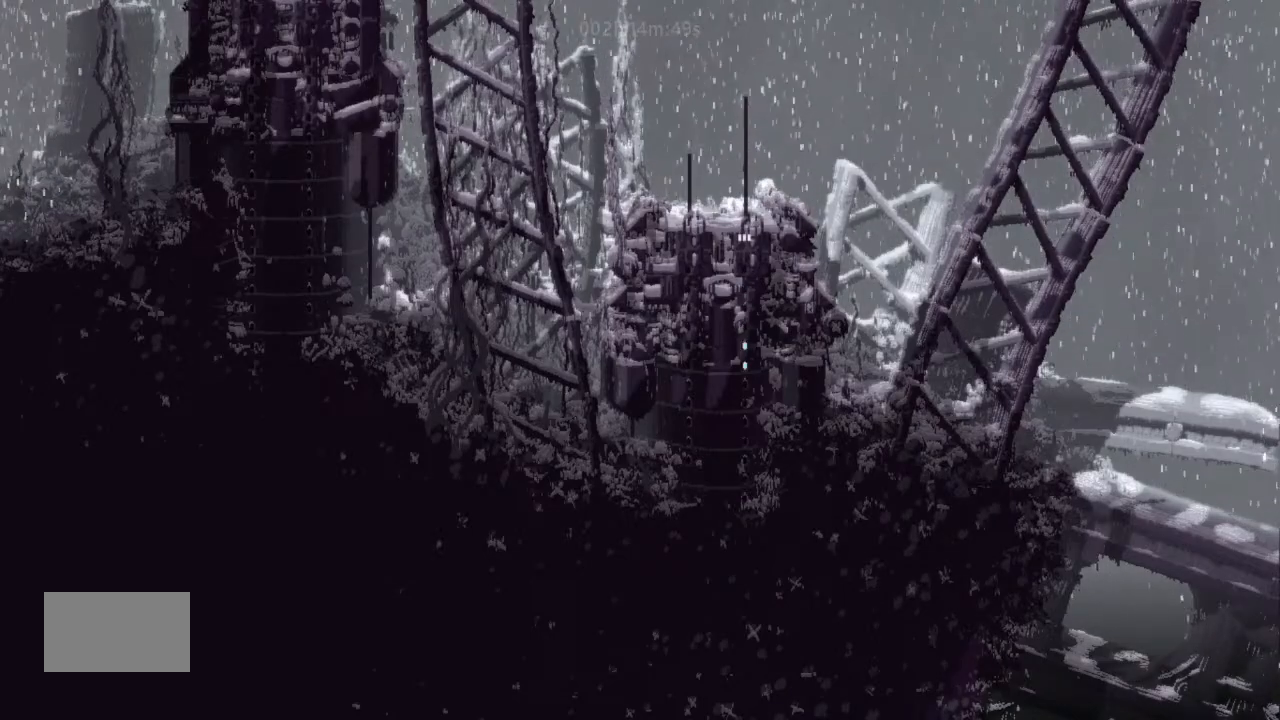
{"keys": ["down"], "events": []}
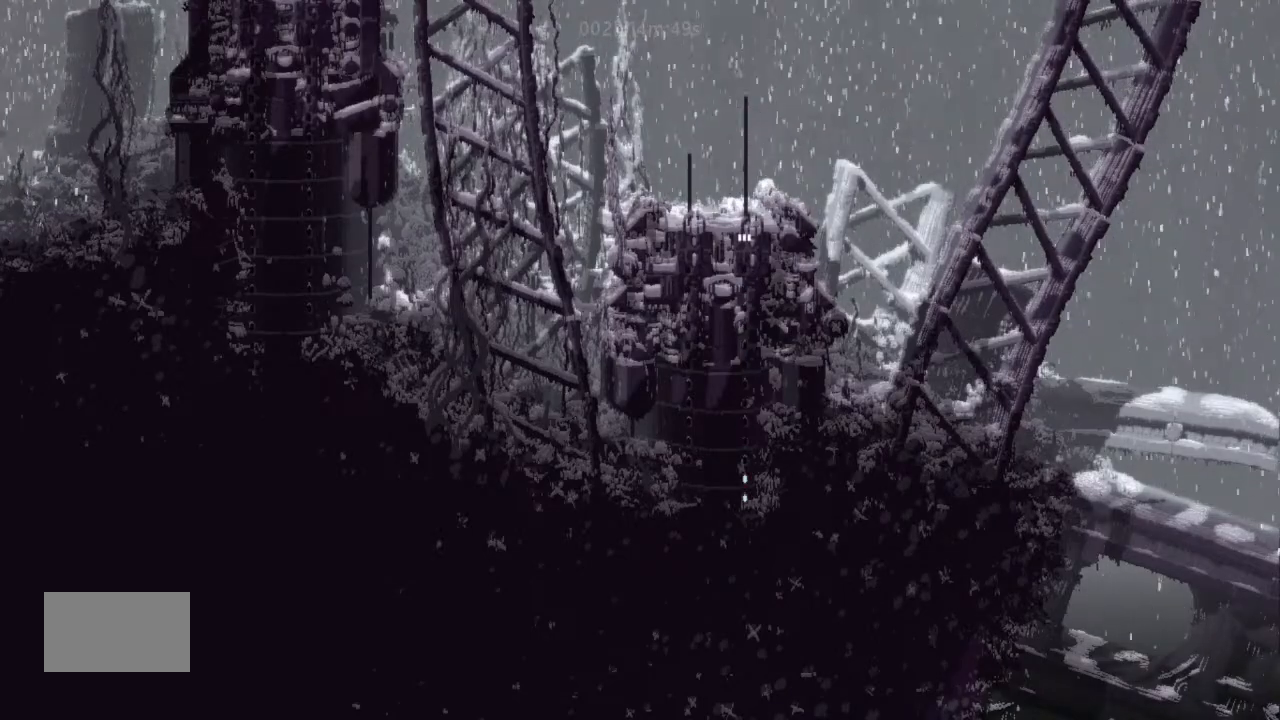
{"keys": [], "events": [[367, "down", "up"]]}
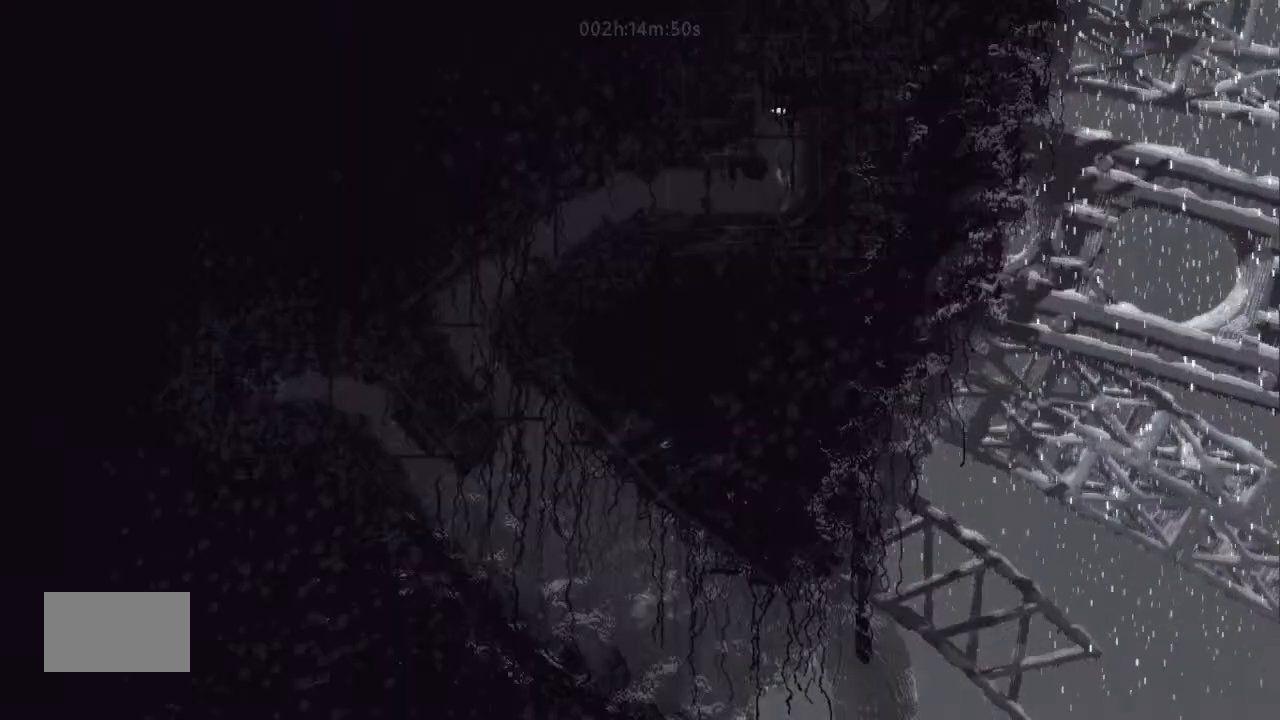
{"keys": ["down", "left"], "events": [[200, "down", "down"], [334, "j", "down"], [400, "j", "up"], [467, "left", "down"]]}
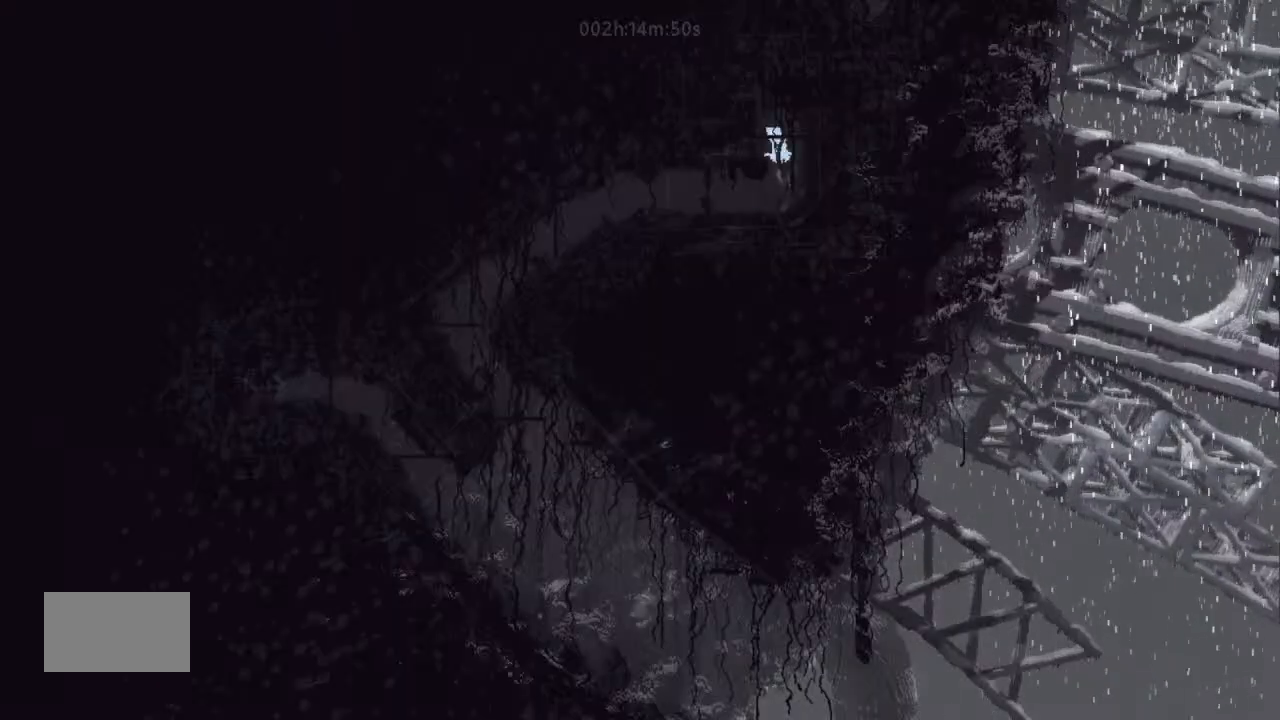
{"keys": ["down", "left"], "events": []}
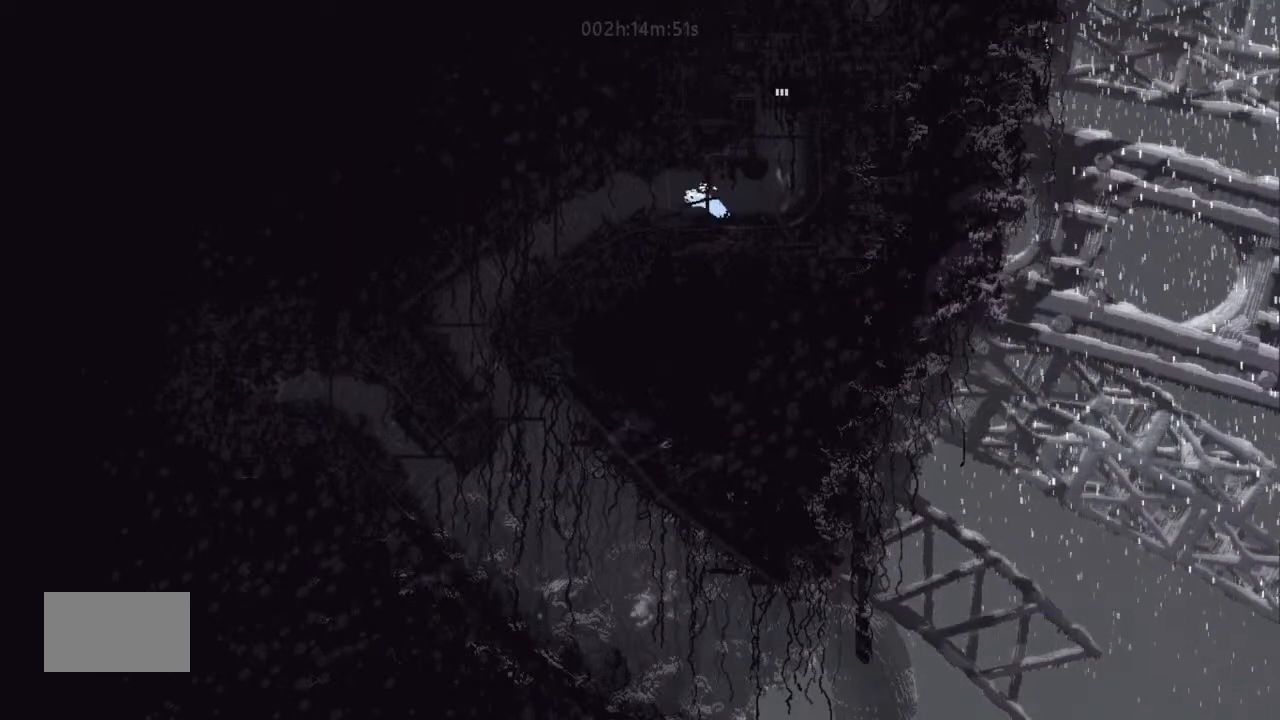
{"keys": ["left"], "events": [[67, "down", "up"], [367, "up", "down"], [467, "up", "up"]]}
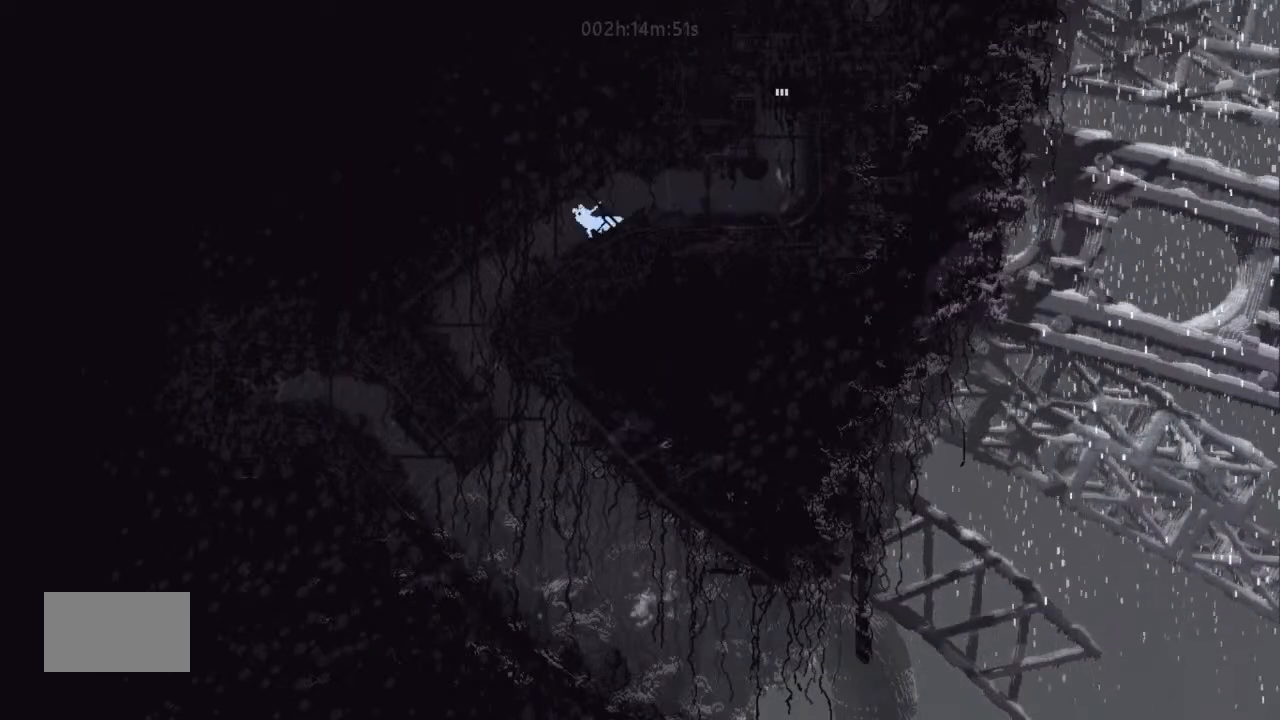
{"keys": ["left"], "events": []}
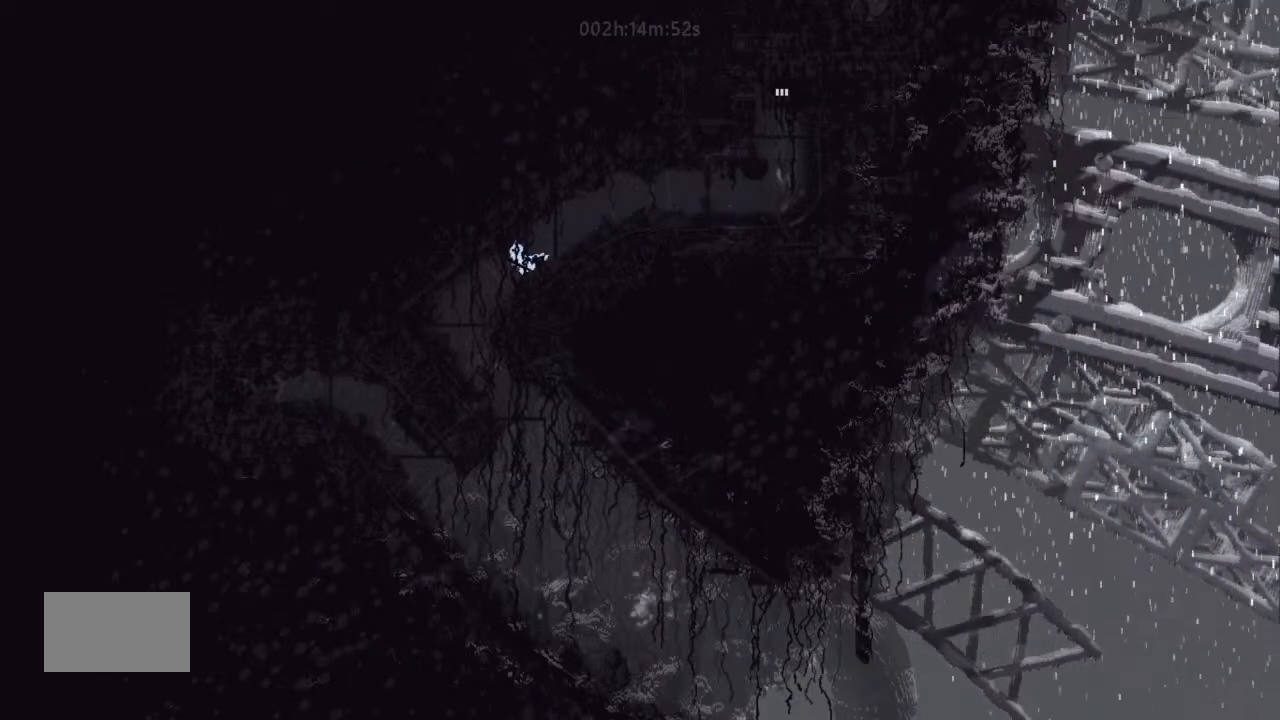
{"keys": [], "events": [[234, "left", "up"], [234, "right", "down"], [400, "right", "up"]]}
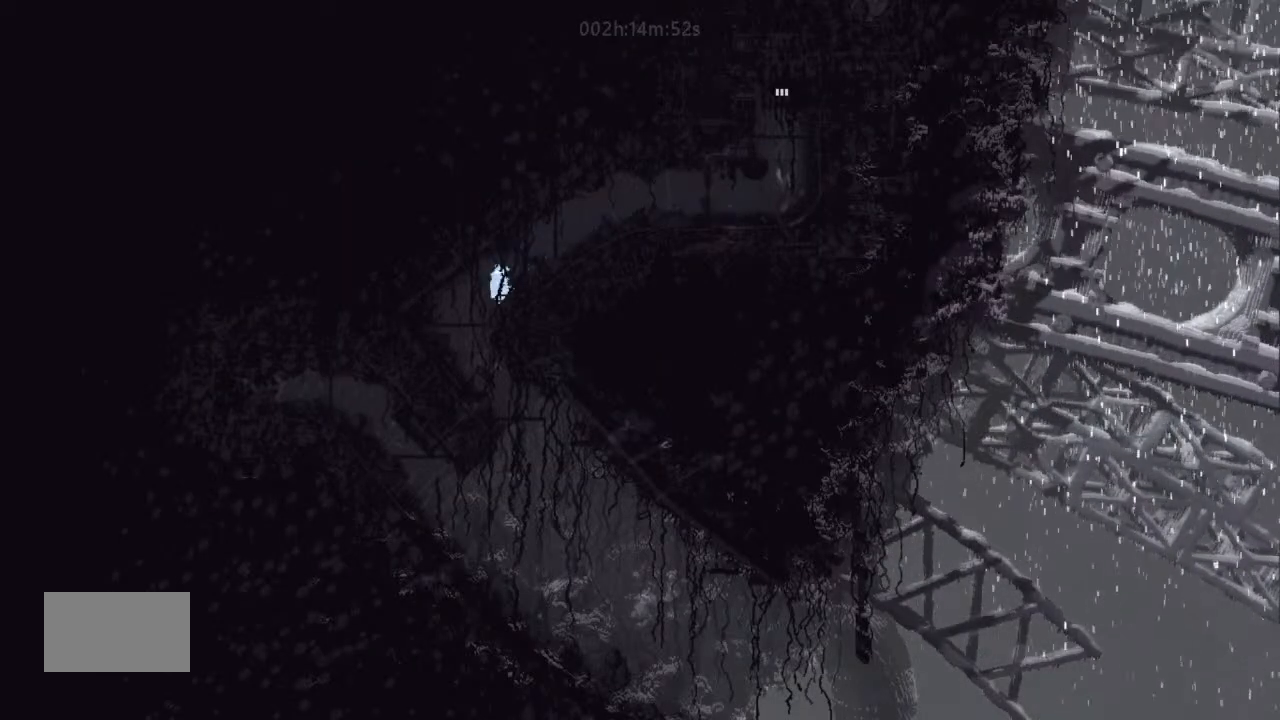
{"keys": ["right"], "events": [[67, "left", "down"], [300, "left", "up"], [300, "right", "down"]]}
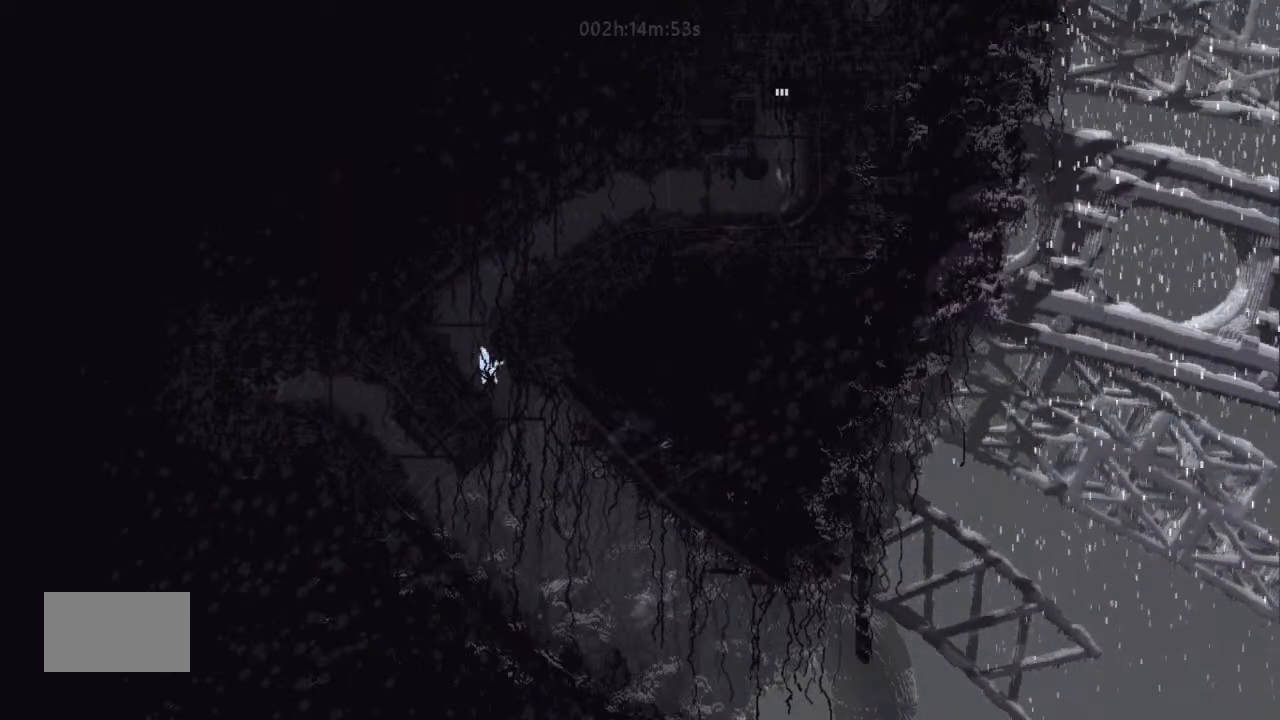
{"keys": ["down", "right"], "events": [[300, "right", "up"], [334, "left", "down"], [400, "left", "up"], [467, "down", "down"], [467, "right", "down"]]}
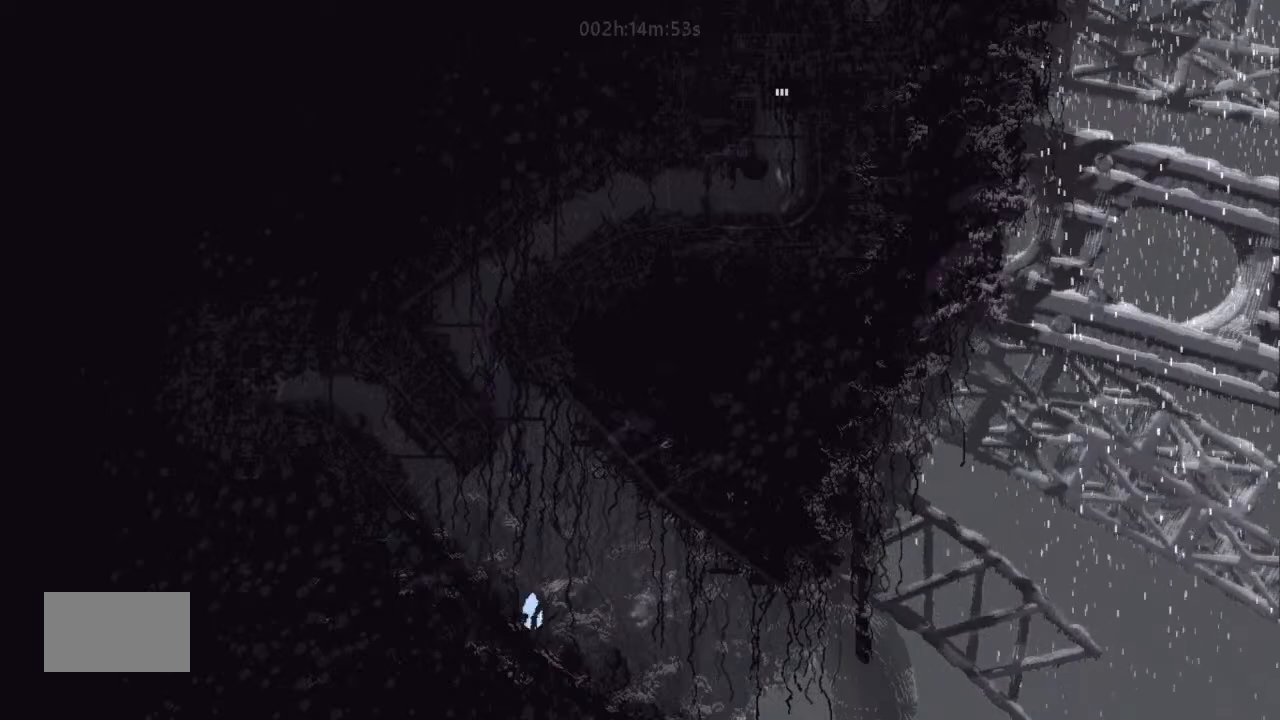
{"keys": ["right"], "events": [[334, "down", "up"]]}
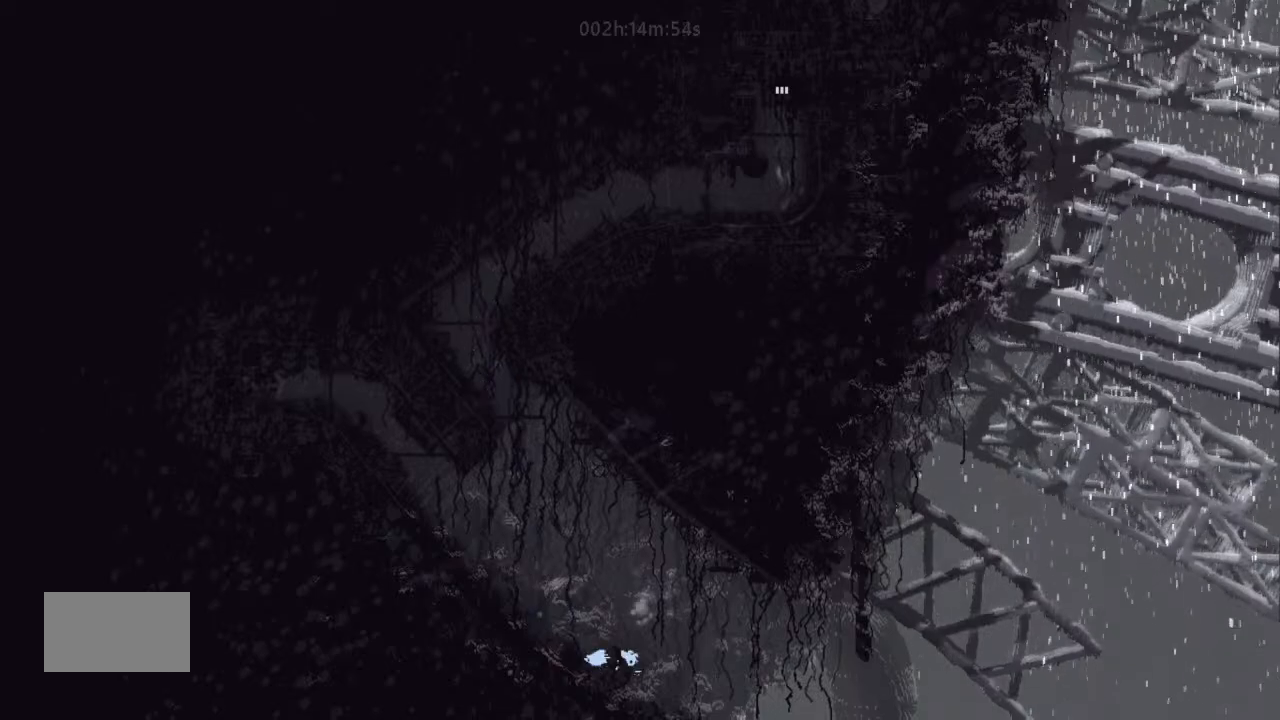
{"keys": ["left", "up"], "events": [[300, "up", "down"], [400, "right", "up"], [500, "left", "down"]]}
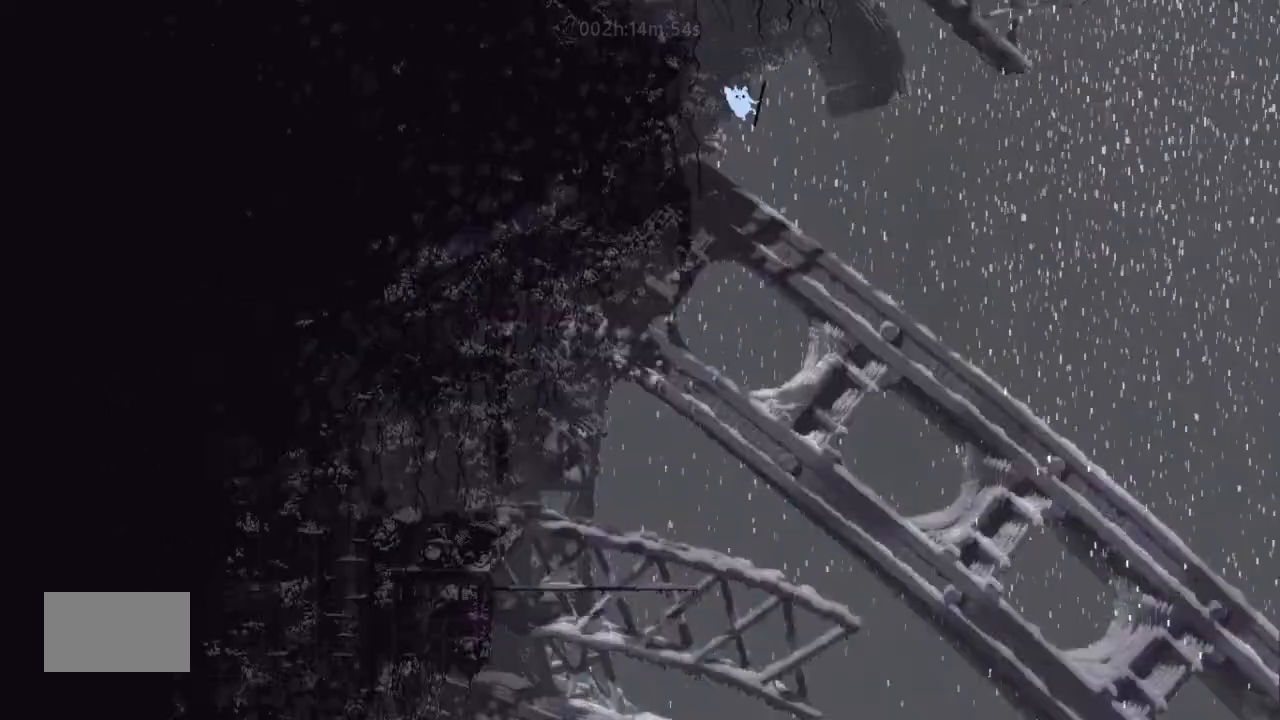
{"keys": ["left"], "events": [[134, "left", "up"], [134, "right", "down"], [234, "right", "up"], [300, "left", "down"], [367, "up", "up"]]}
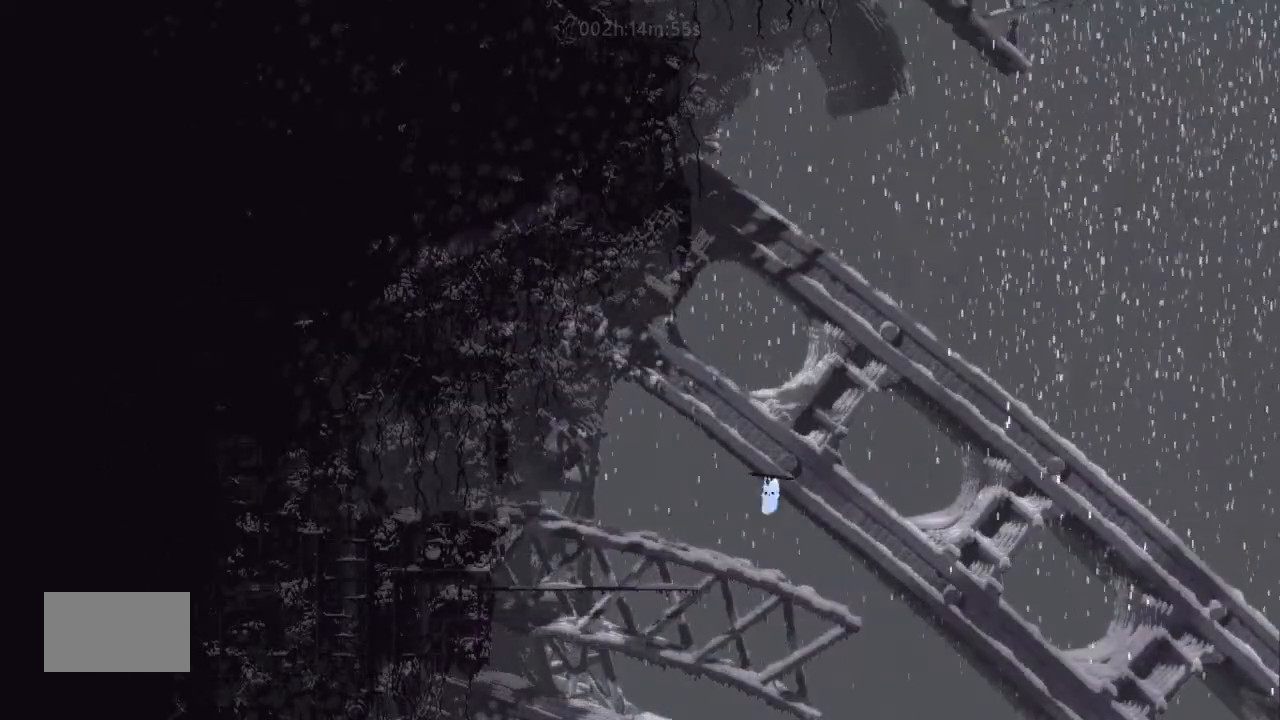
{"keys": ["left", "up"], "events": [[67, "up", "down"], [200, "up", "up"], [300, "up", "down"]]}
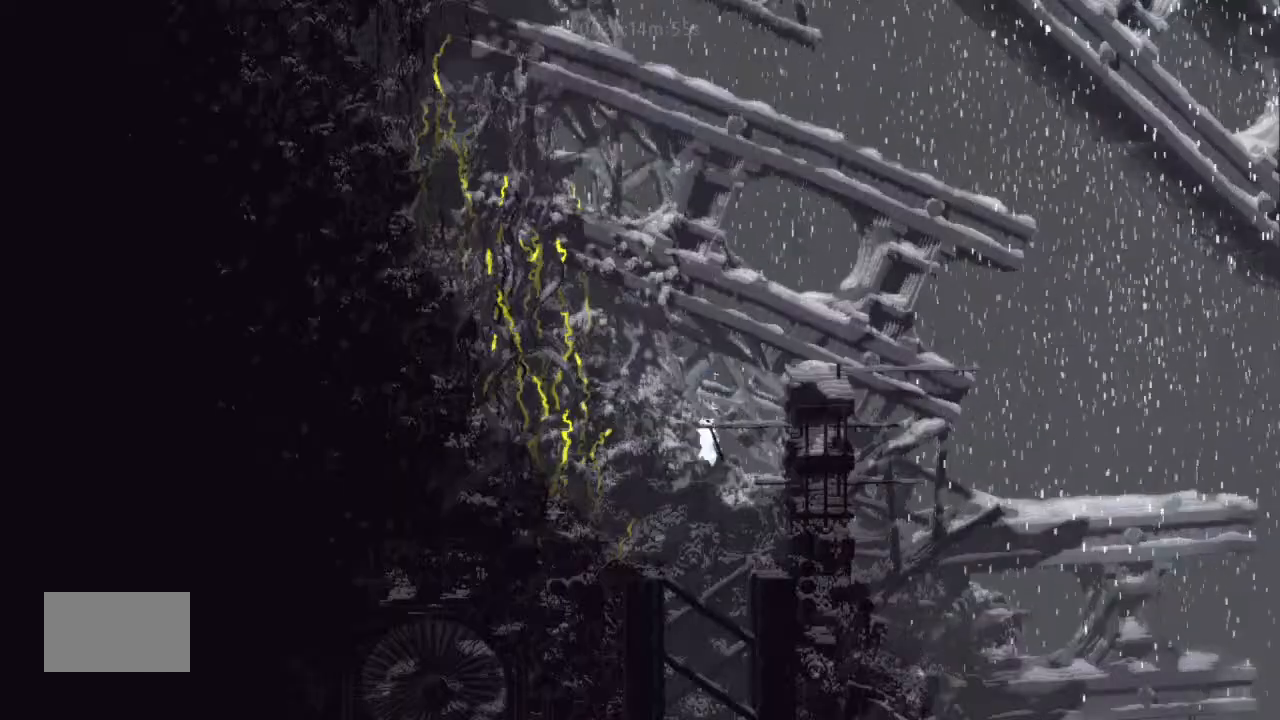
{"keys": ["right"], "events": [[367, "left", "up"], [400, "up", "up"], [467, "right", "down"]]}
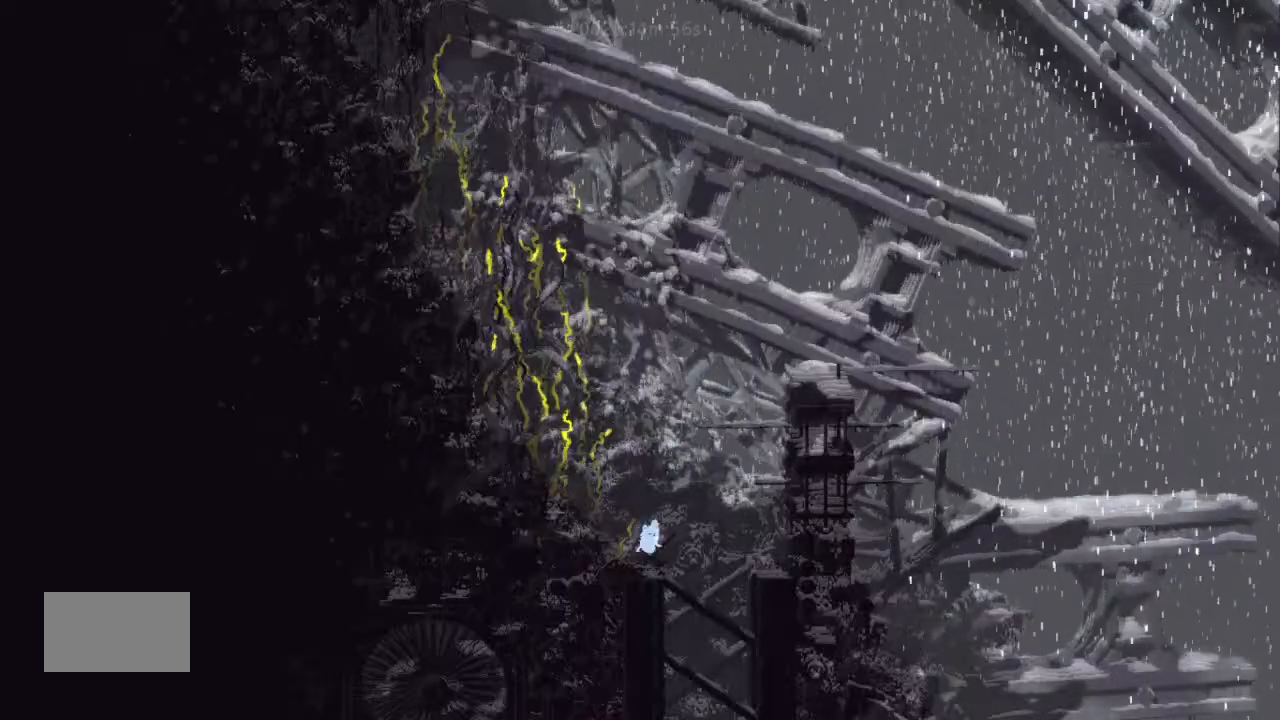
{"keys": ["left"], "events": [[334, "right", "up"], [367, "left", "down"]]}
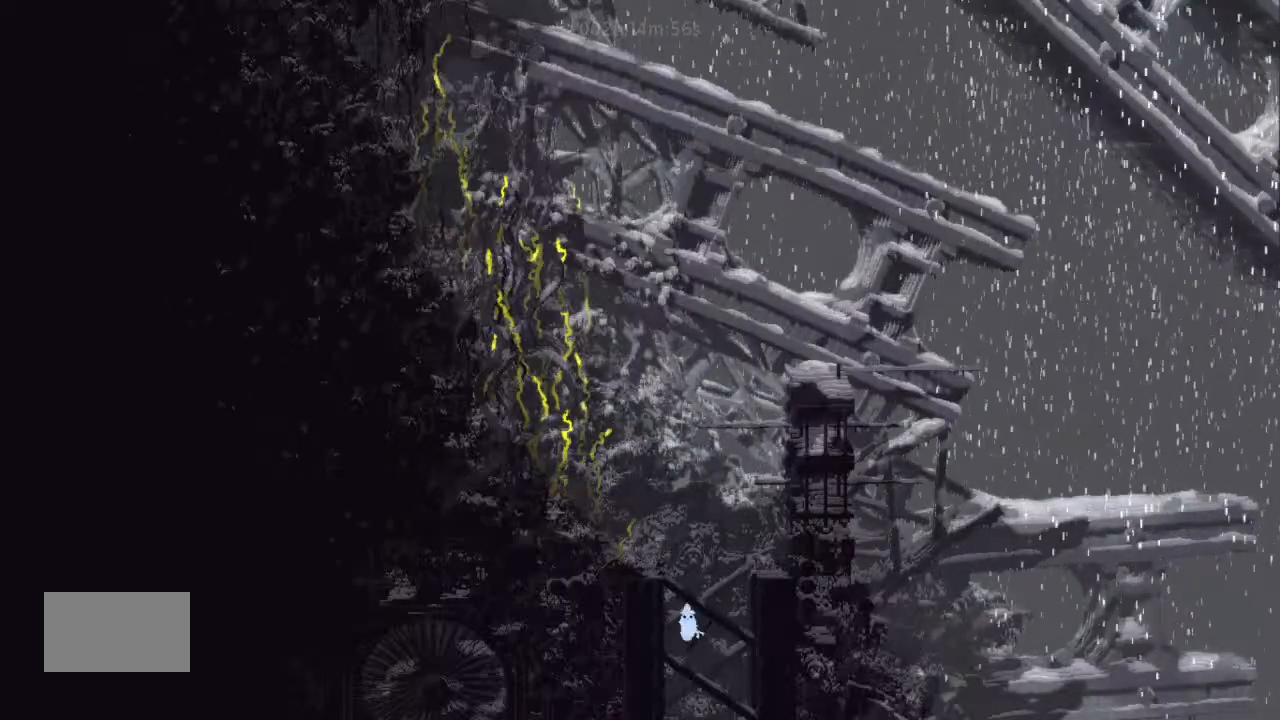
{"keys": [], "events": [[234, "left", "up"]]}
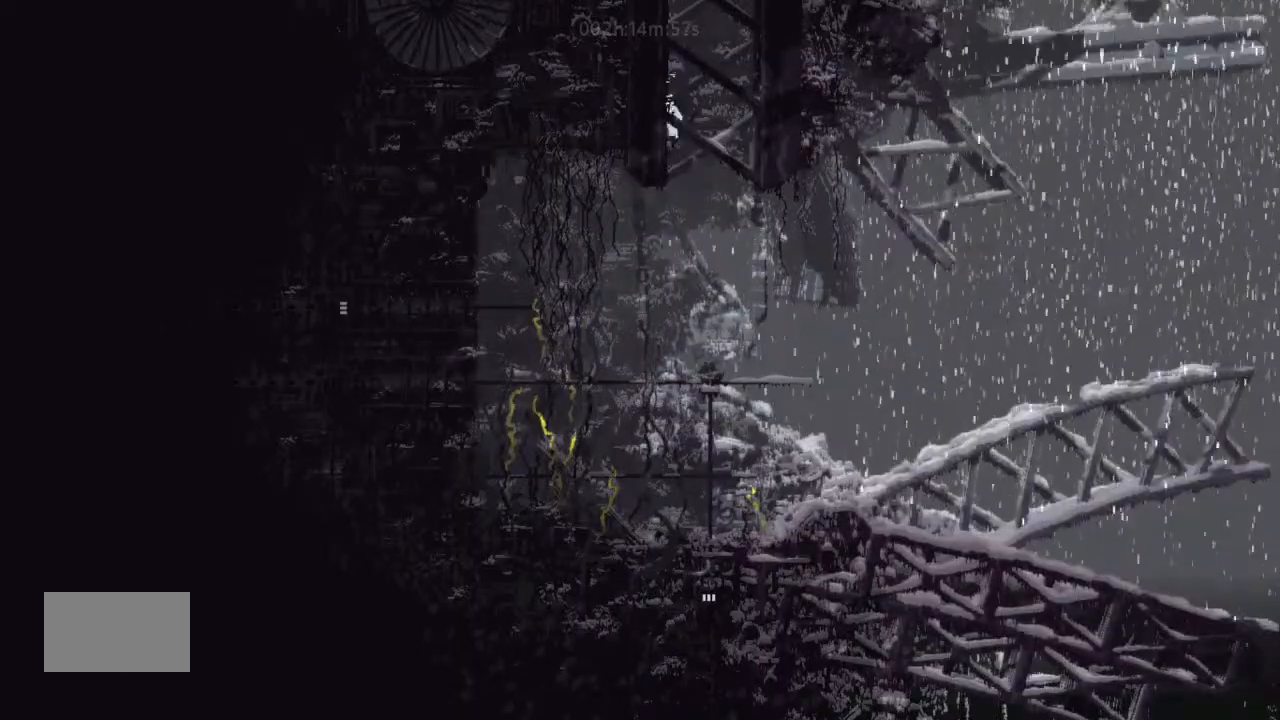
{"keys": ["down"], "events": [[34, "left", "down"], [67, "left", "up"], [234, "down", "down"], [234, "right", "down"], [400, "right", "up"]]}
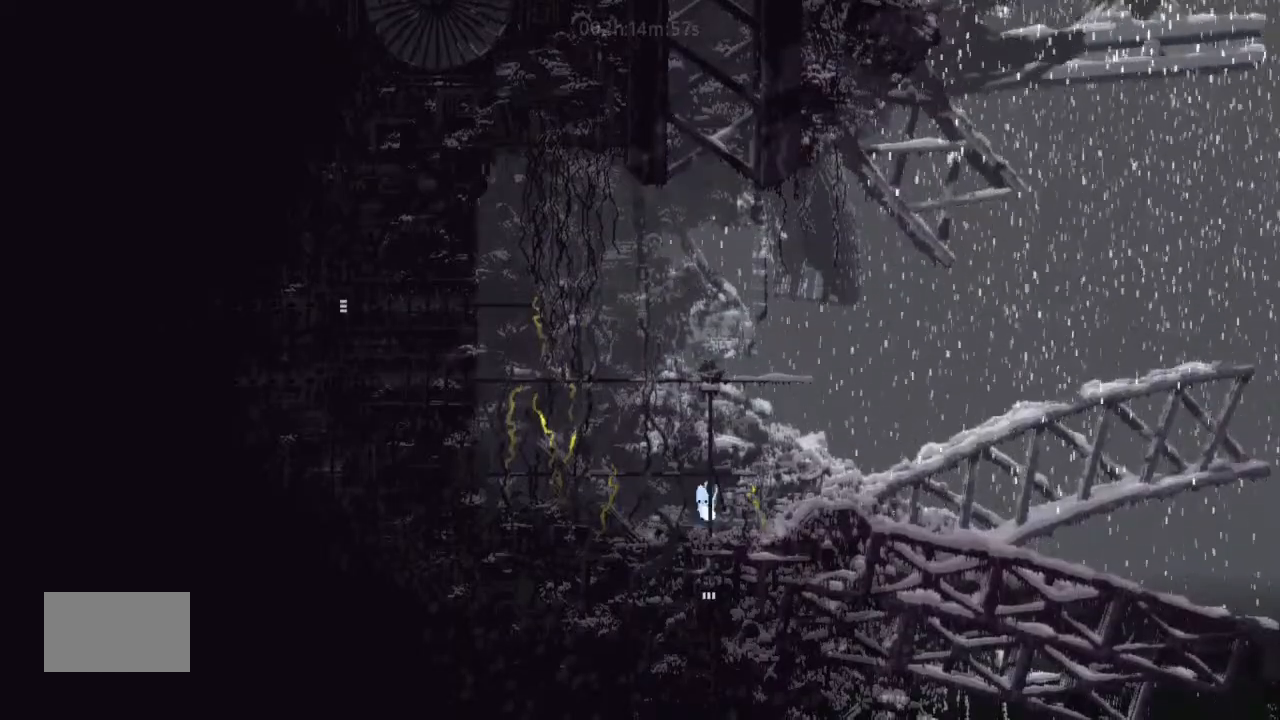
{"keys": ["down"], "events": [[234, "down", "up"], [234, "left", "down"], [400, "down", "down"], [467, "left", "up"]]}
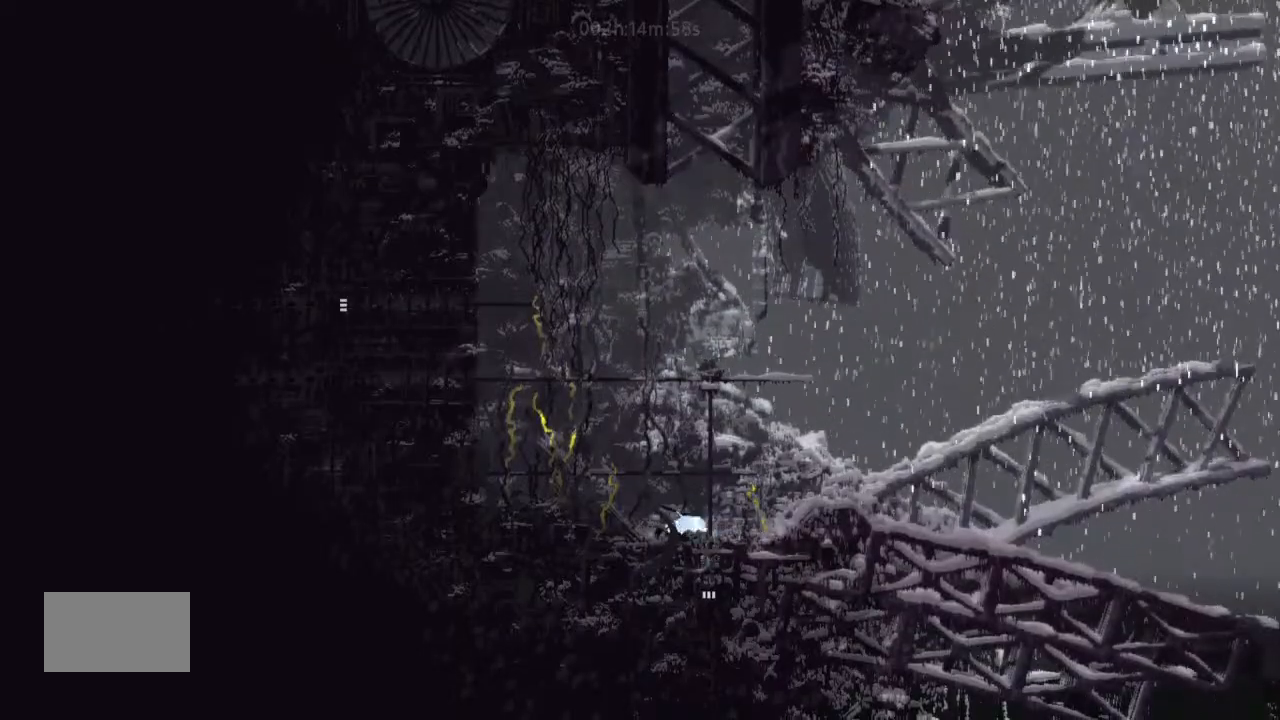
{"keys": ["down"], "events": [[200, "right", "down"], [367, "down", "up"], [467, "down", "down"], [500, "right", "up"]]}
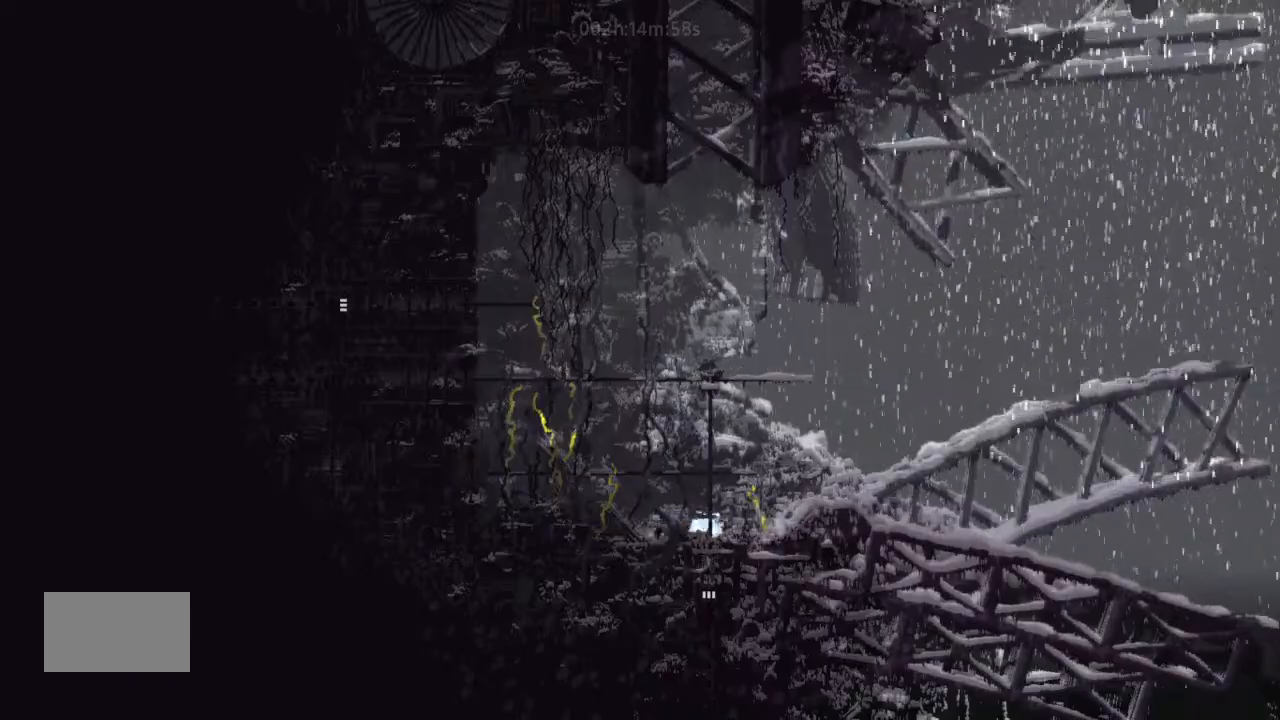
{"keys": ["down"], "events": []}
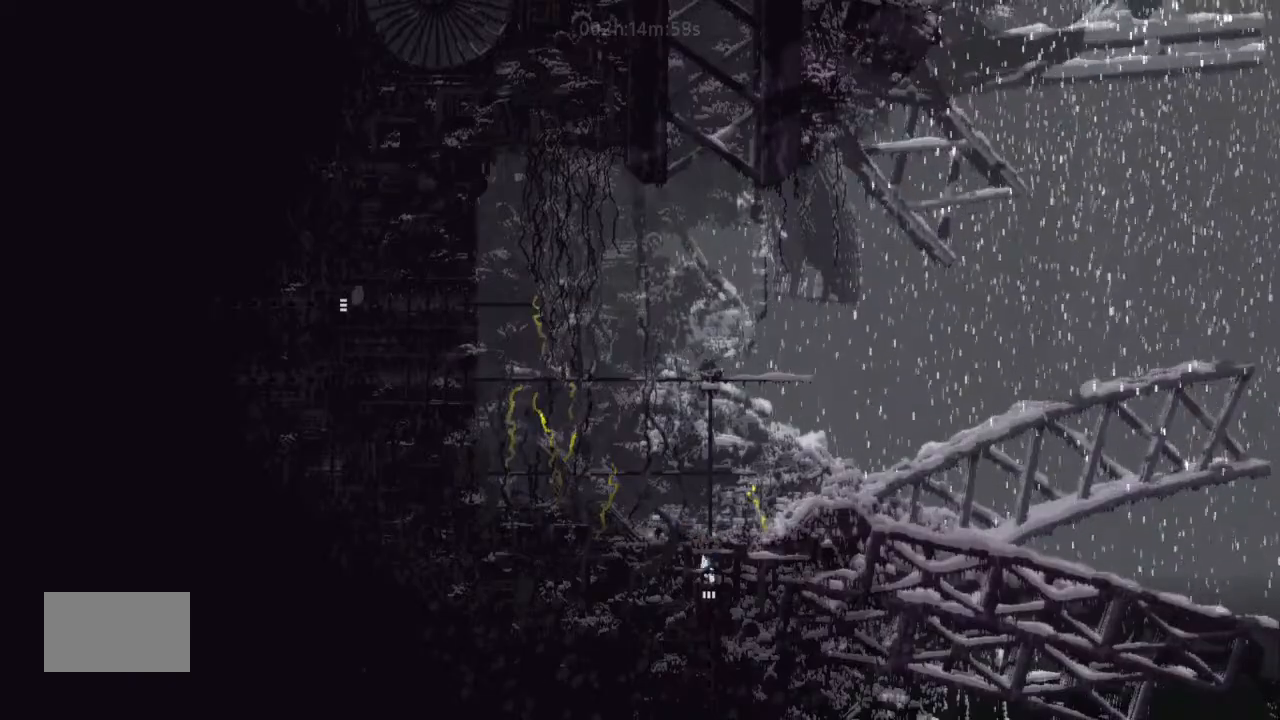
{"keys": ["down"], "events": []}
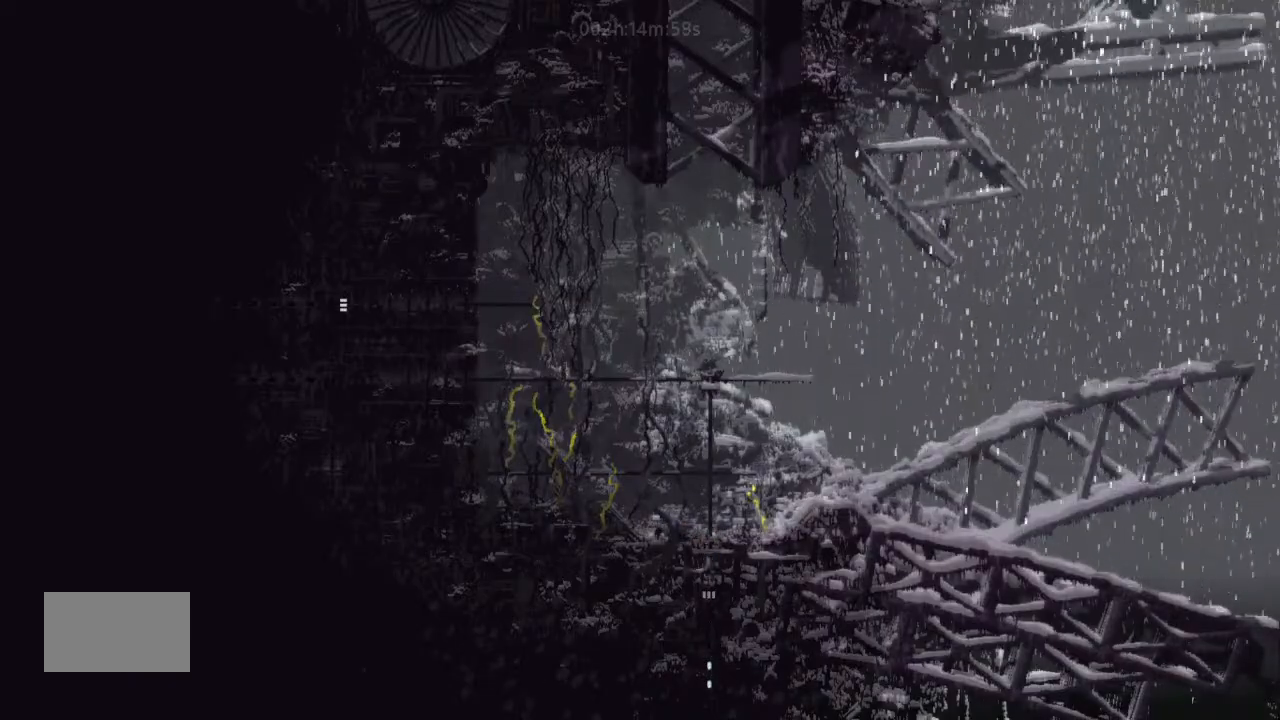
{"keys": ["down"], "events": []}